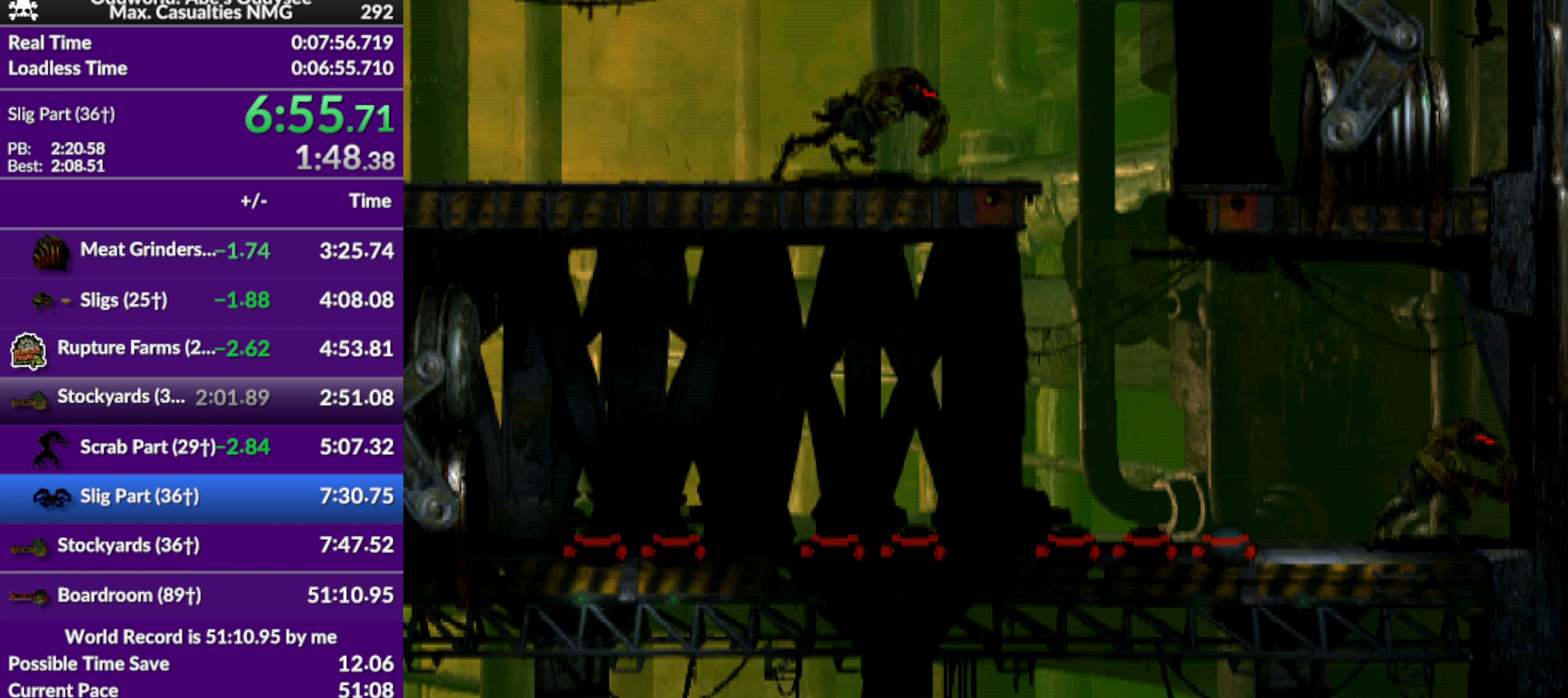
Gameplay with a controller (PlayStation layout); each line is a JSON object with the inputs held at the frame after it. "events" lists button and stick changes between this image and that frame as [ms after this image, input, new state], when the widget could be followed in between. Not read: right_stick.
{"buttons": [], "left_stick": "center", "events": []}
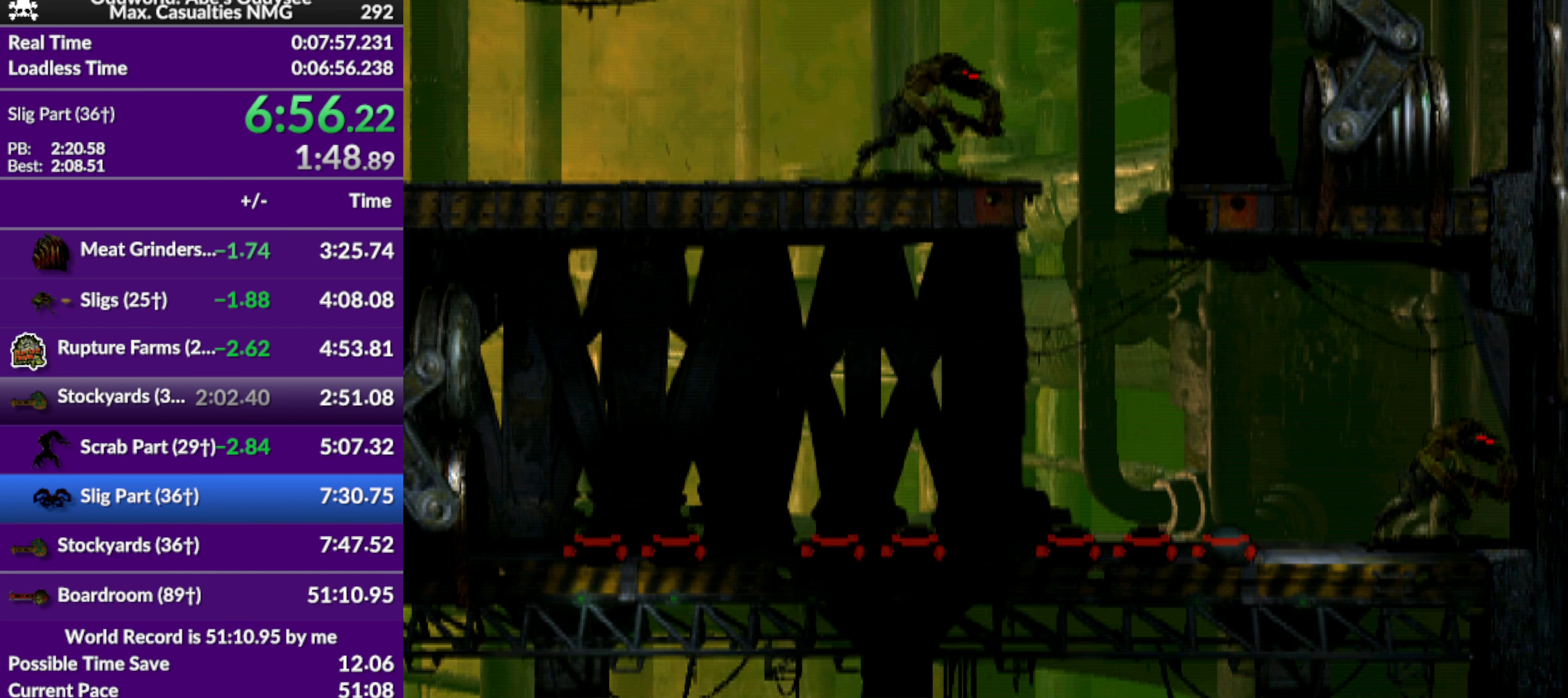
{"buttons": [], "left_stick": "center", "events": []}
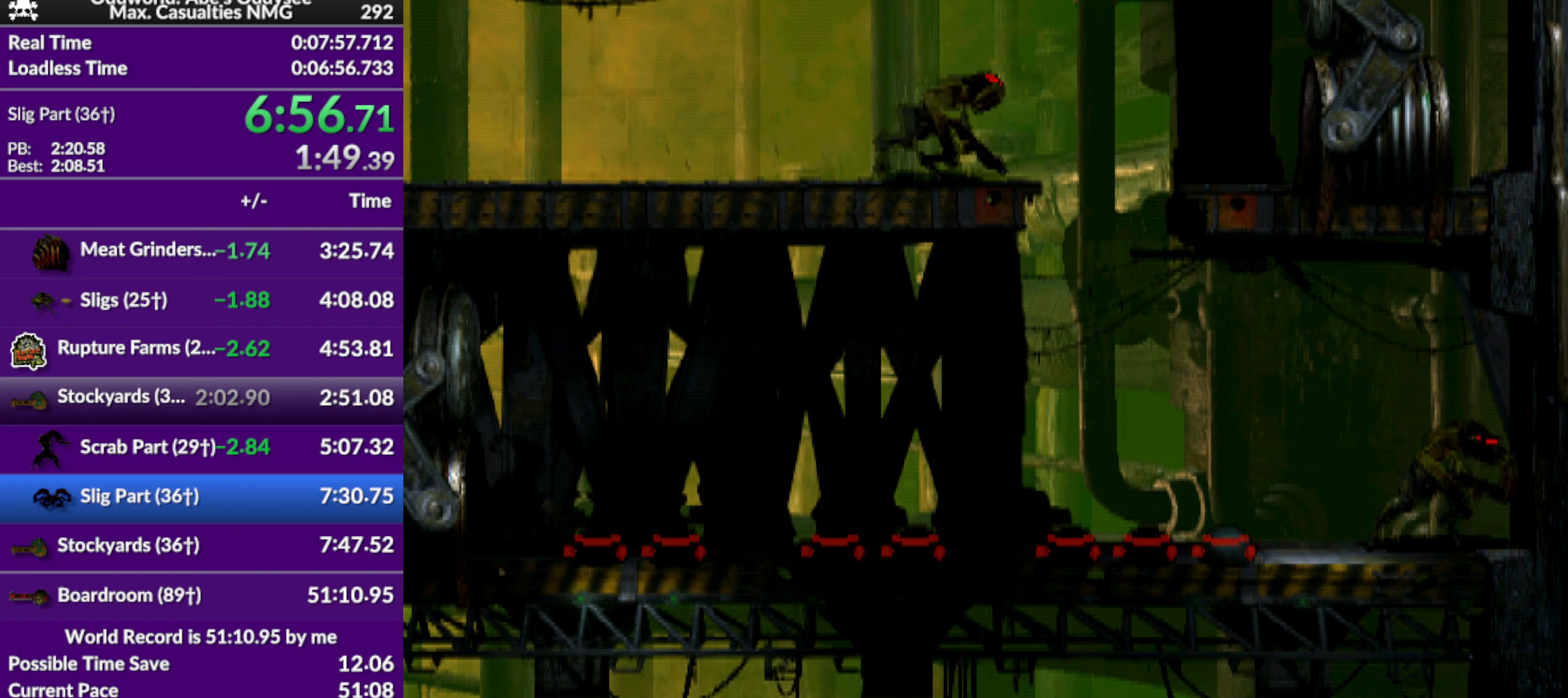
{"buttons": [], "left_stick": "center", "events": []}
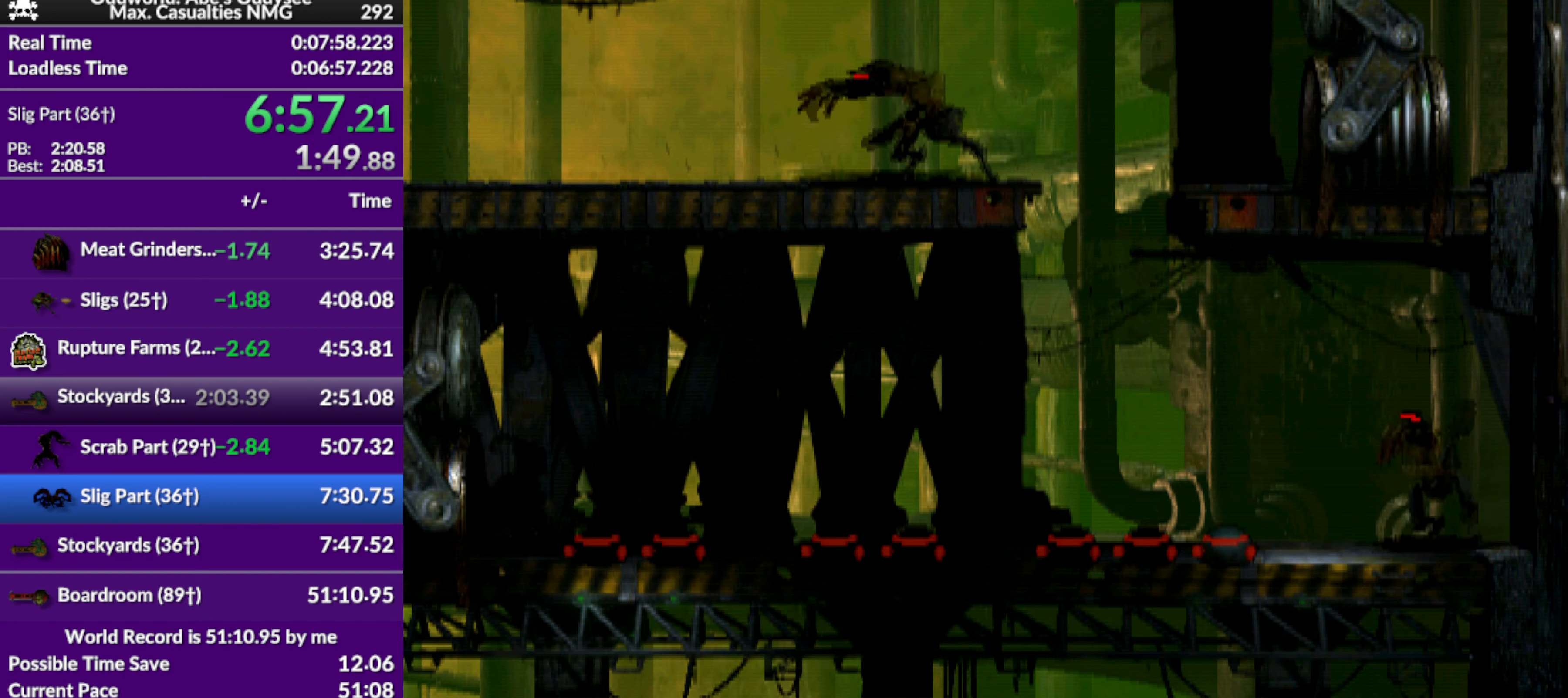
{"buttons": [], "left_stick": "center", "events": [[33, "DPAD_UP", "down"], [100, "DPAD_UP", "up"]]}
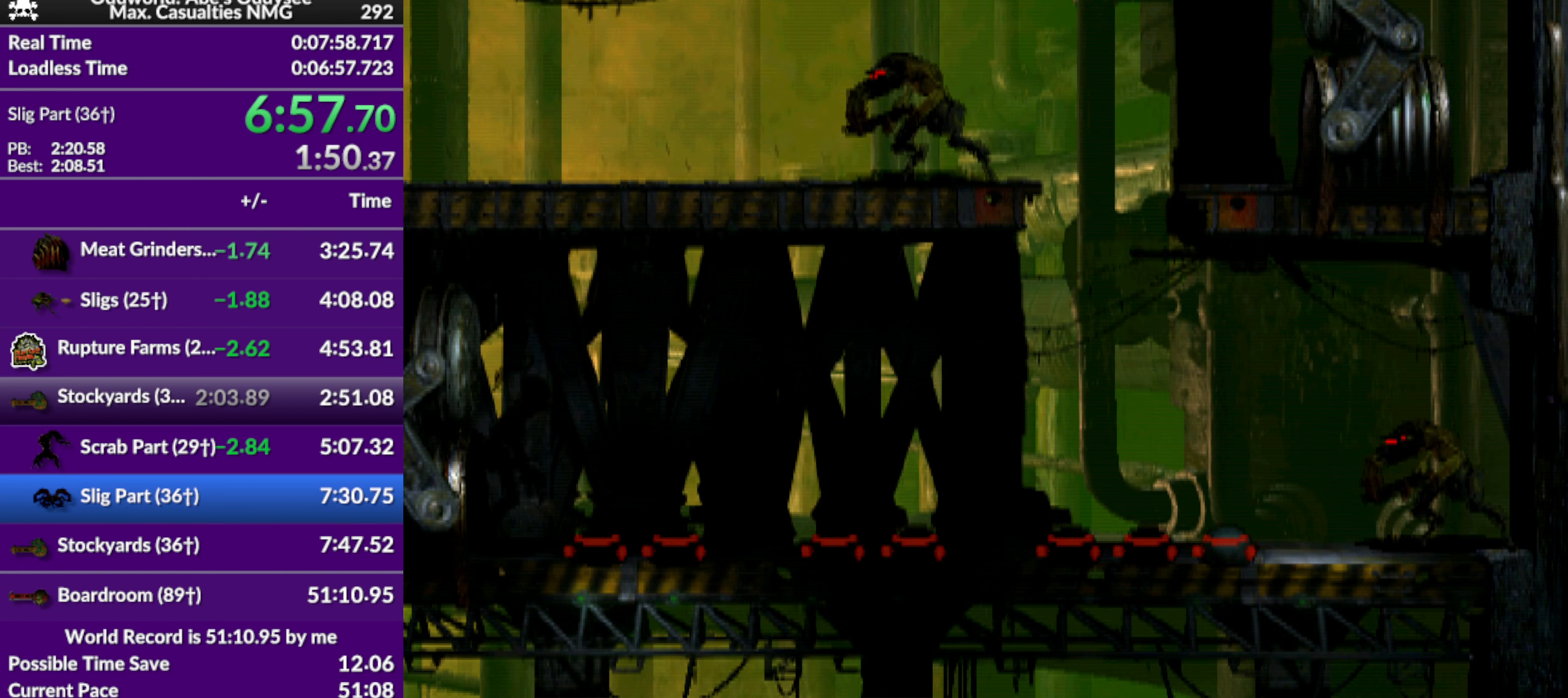
{"buttons": [], "left_stick": "center", "events": [[267, "DPAD_LEFT", "down"], [433, "DPAD_LEFT", "up"]]}
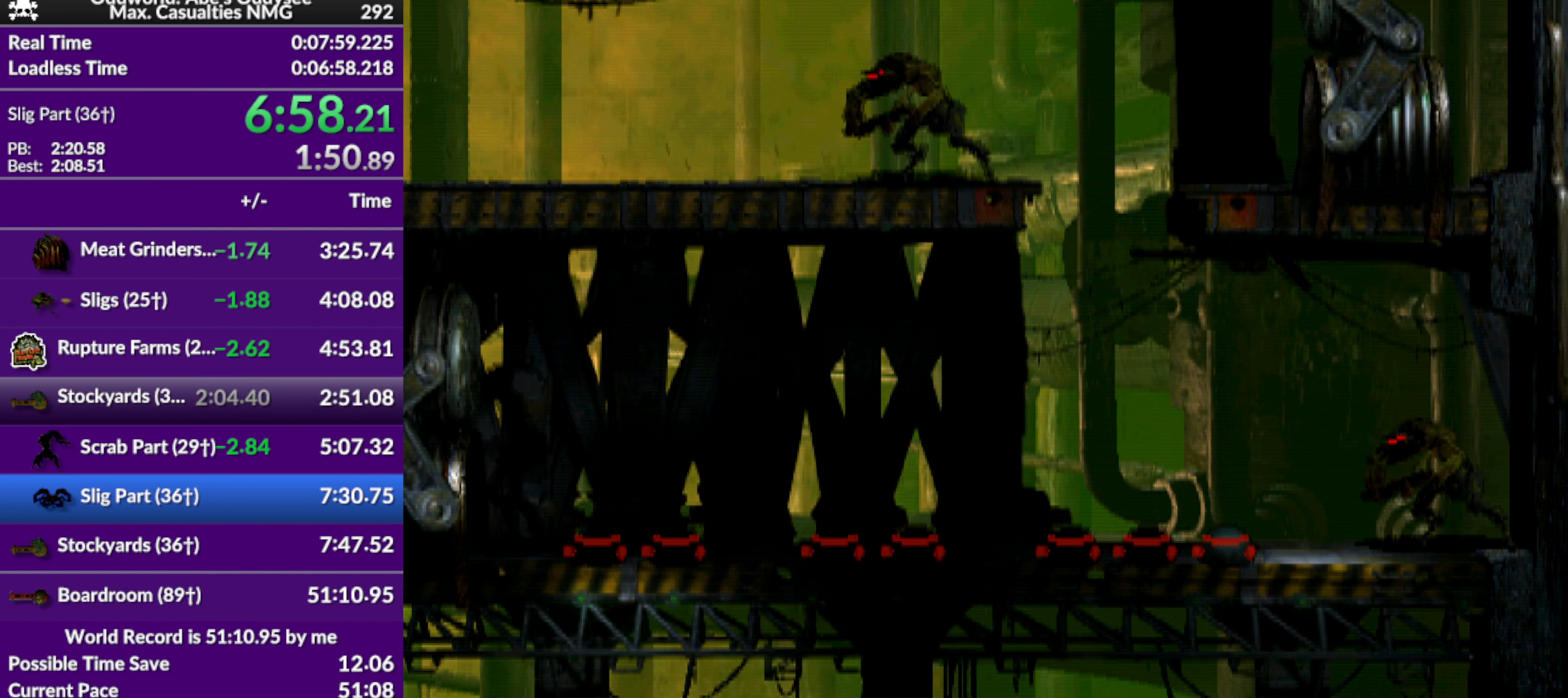
{"buttons": [], "left_stick": "center", "events": []}
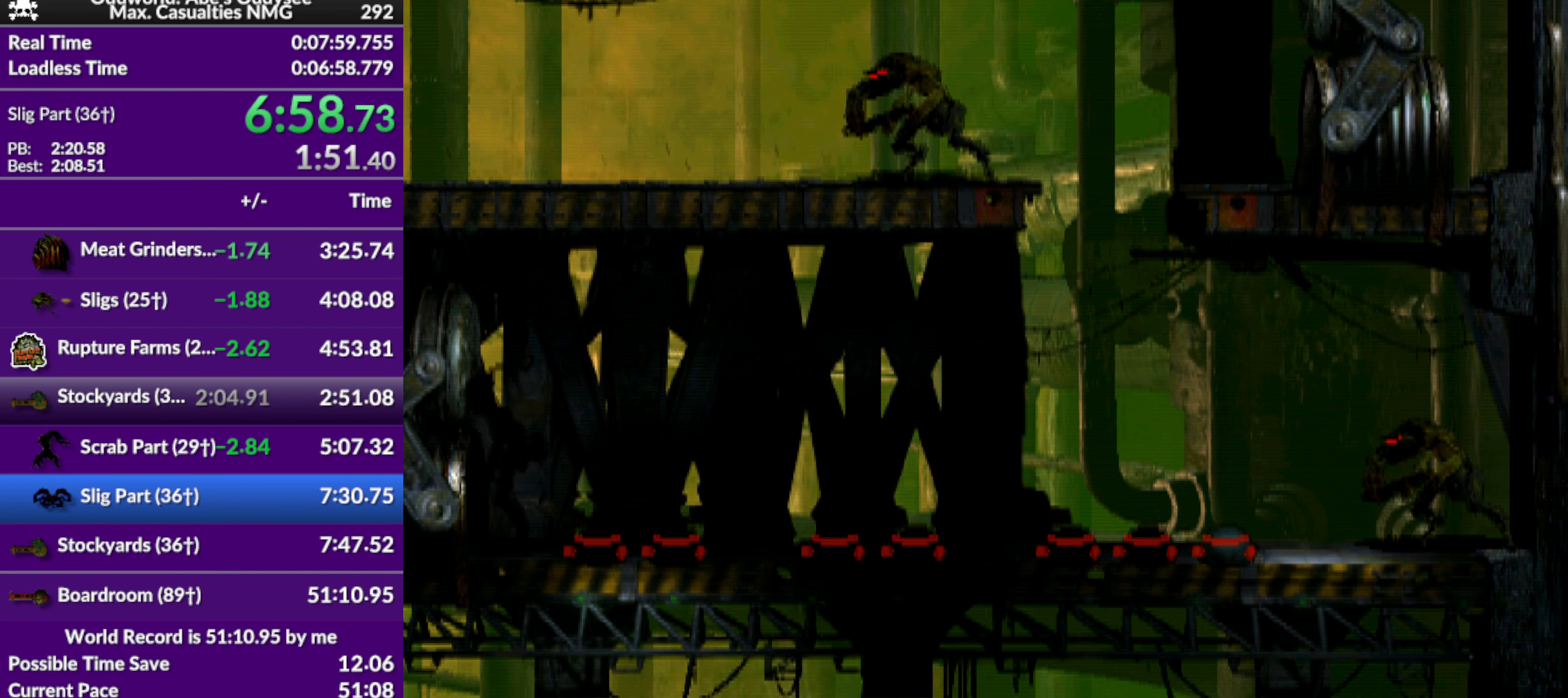
{"buttons": [], "left_stick": "center", "events": []}
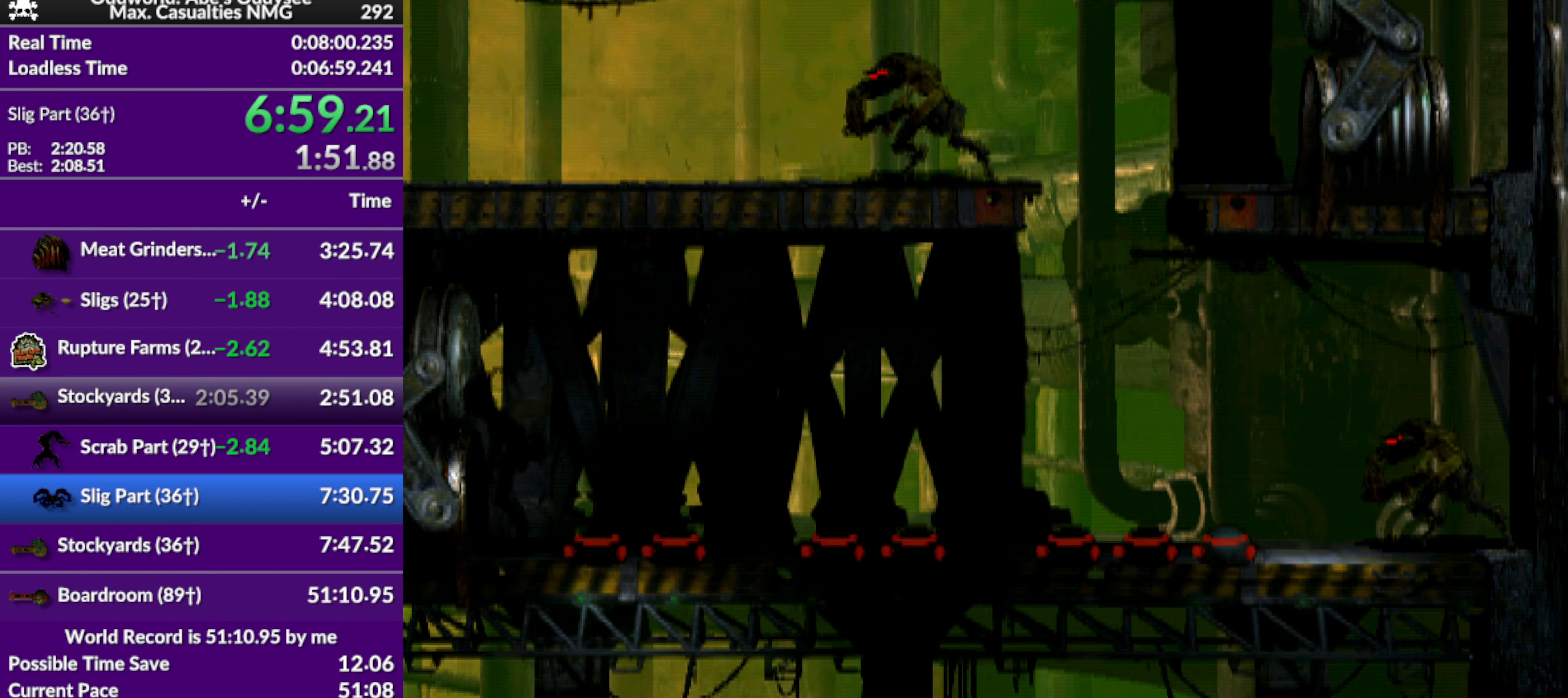
{"buttons": [], "left_stick": "center", "events": []}
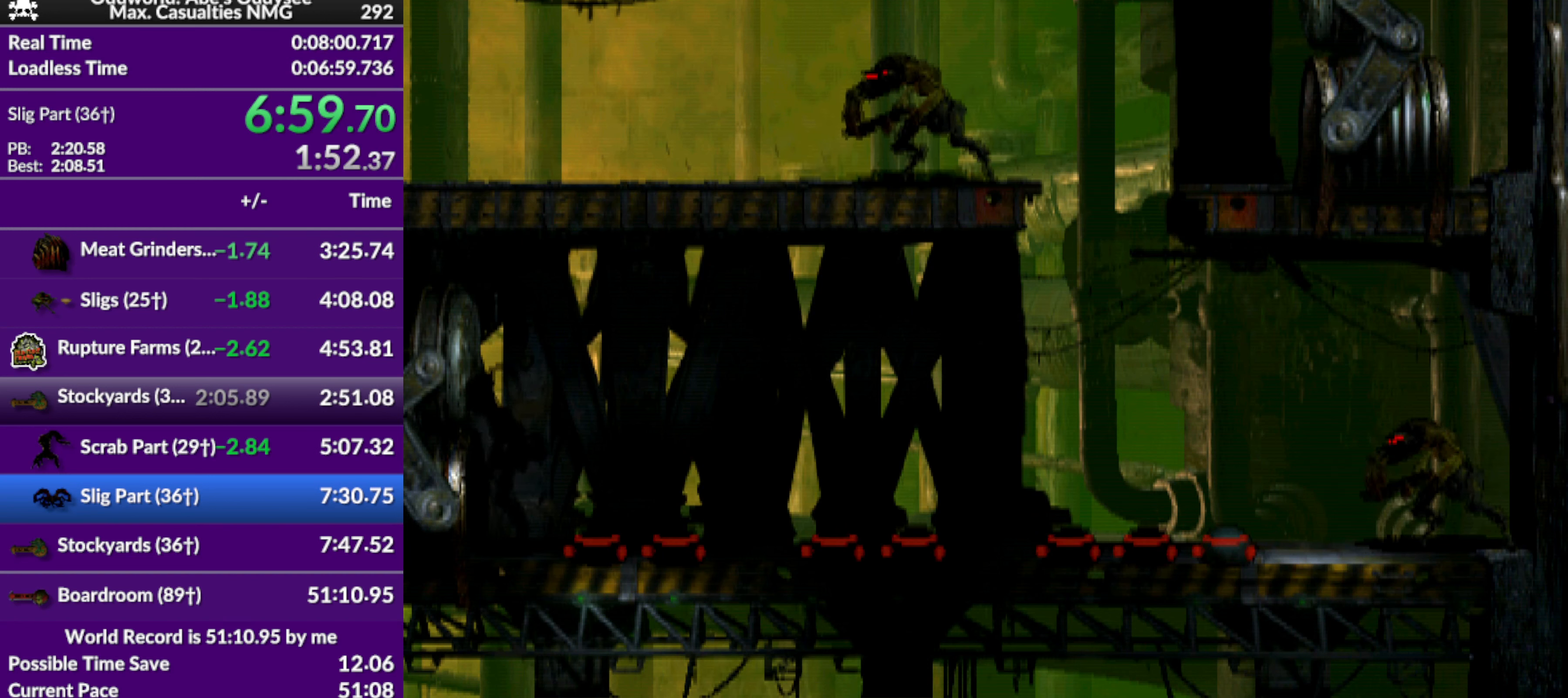
{"buttons": [], "left_stick": "center", "events": []}
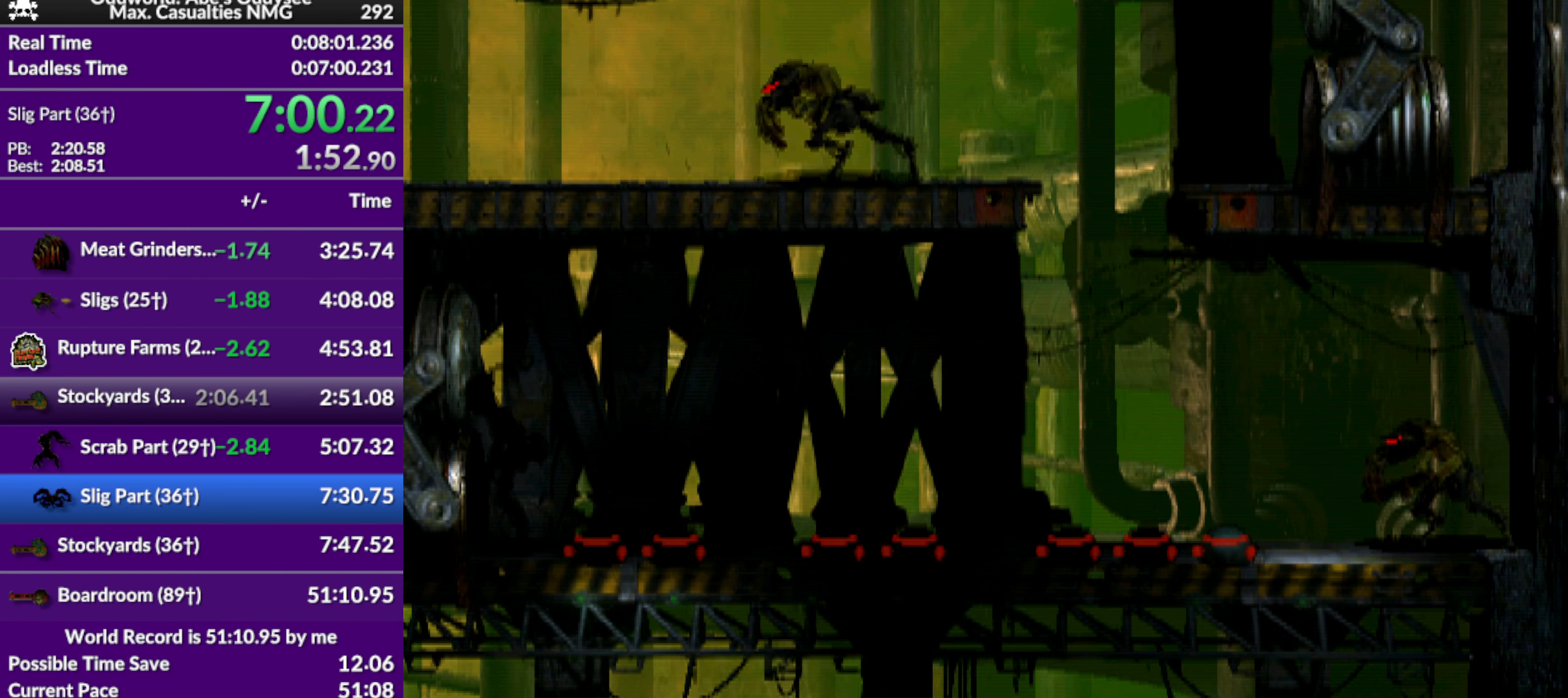
{"buttons": [], "left_stick": "center", "events": []}
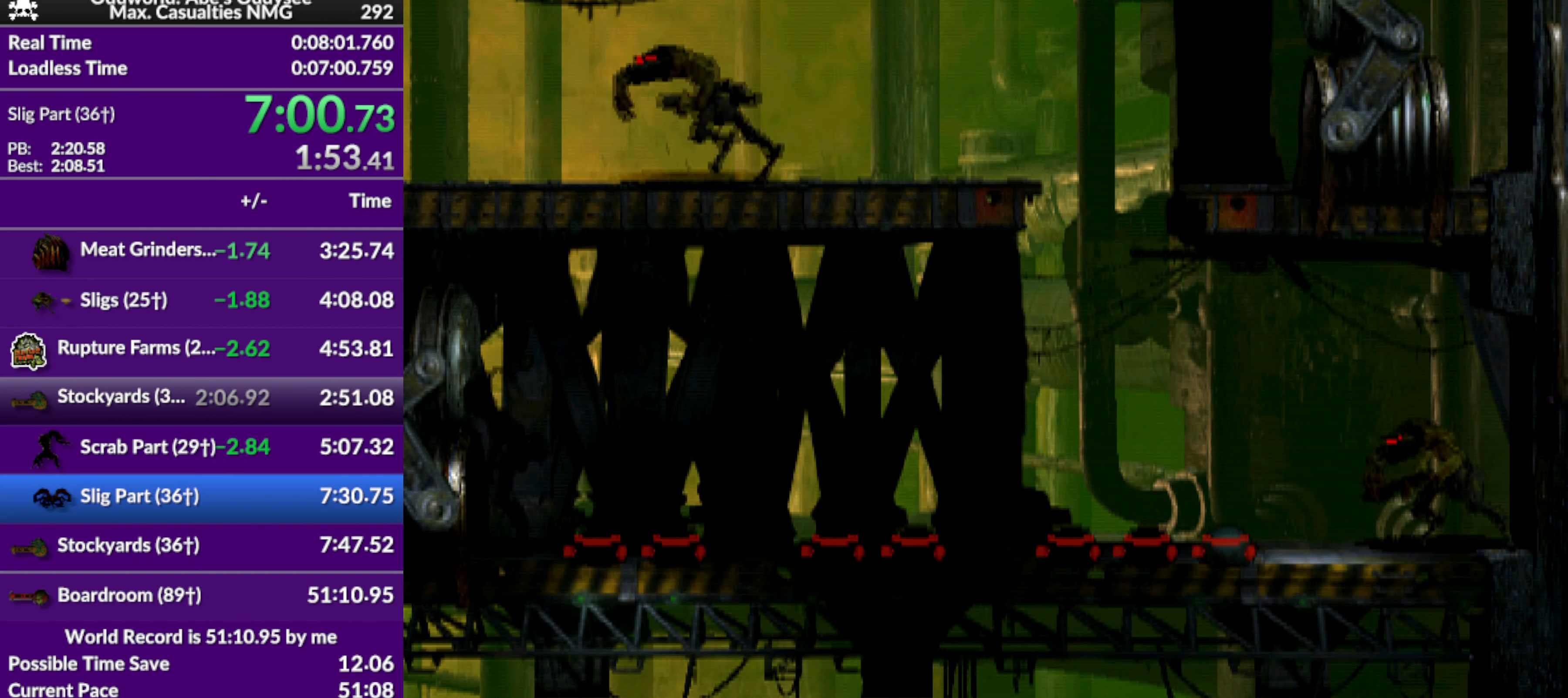
{"buttons": [], "left_stick": "center", "events": []}
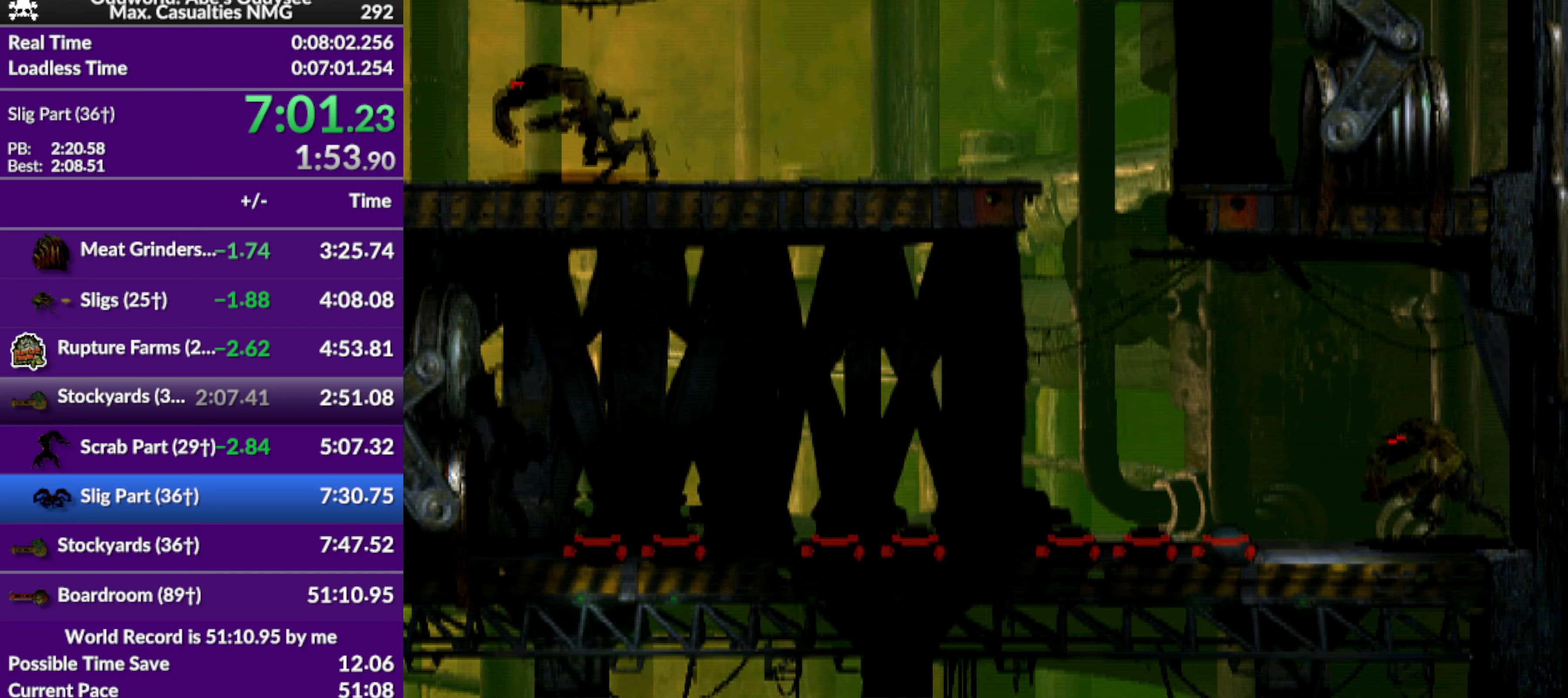
{"buttons": [], "left_stick": "center", "events": []}
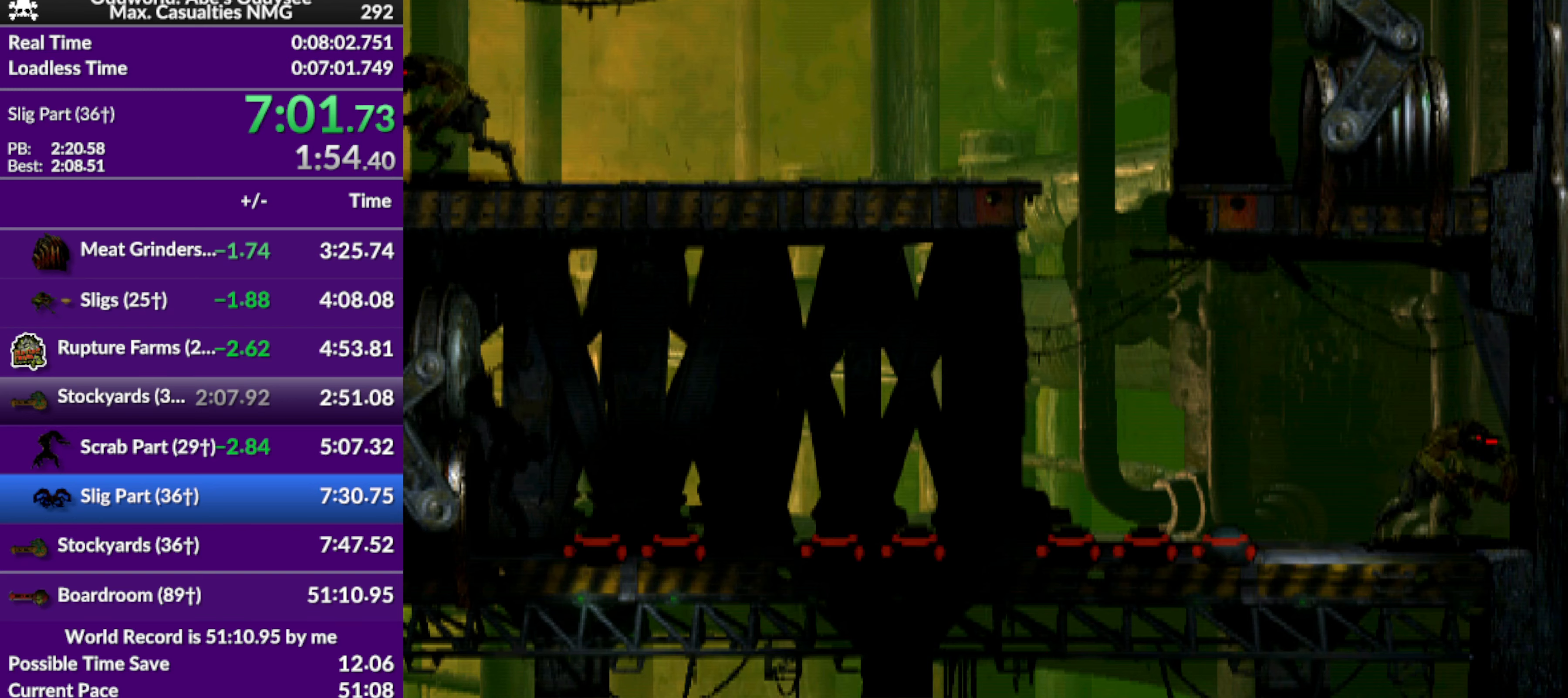
{"buttons": [], "left_stick": "center", "events": [[33, "L1", "down"], [33, "R1", "down"], [200, "L1", "up"], [200, "R1", "up"]]}
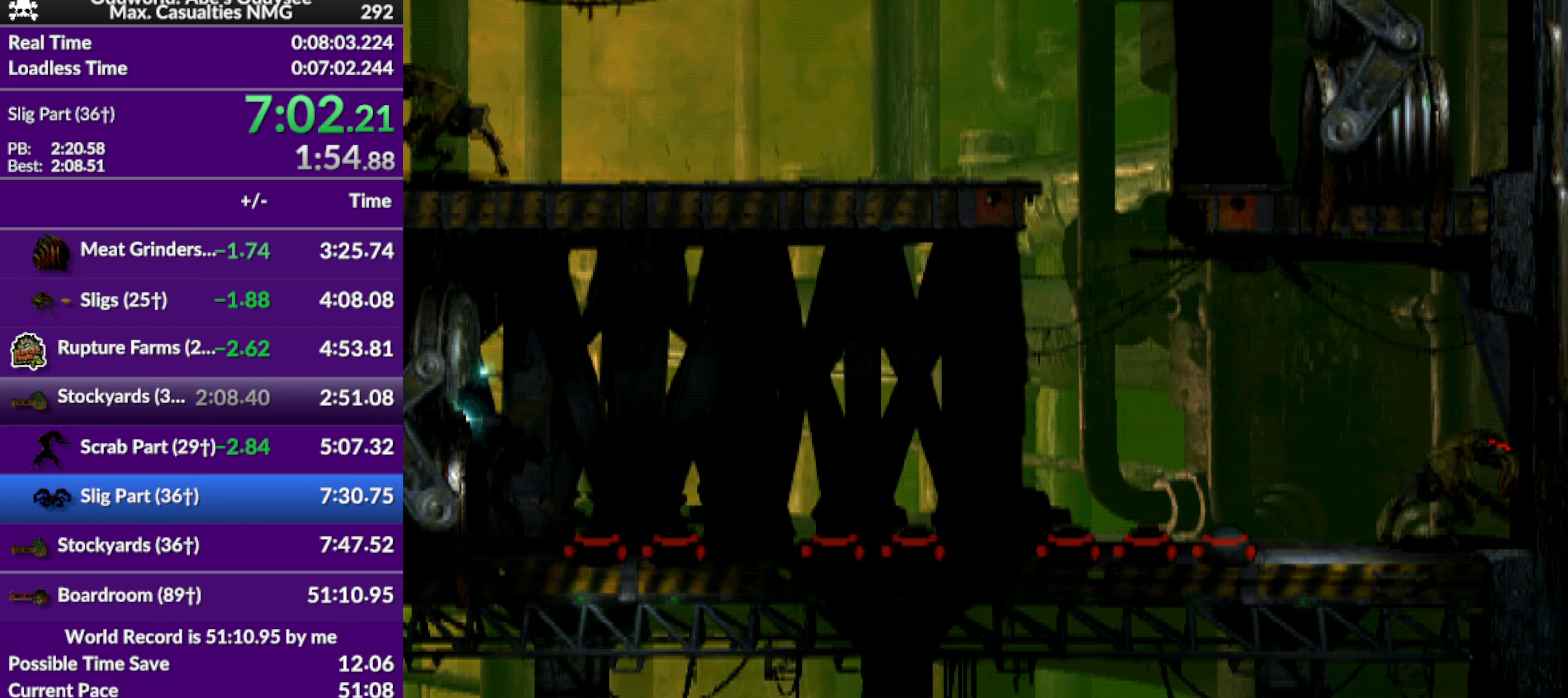
{"buttons": [], "left_stick": "center", "events": [[66, "CROSS", "down"], [333, "CROSS", "up"]]}
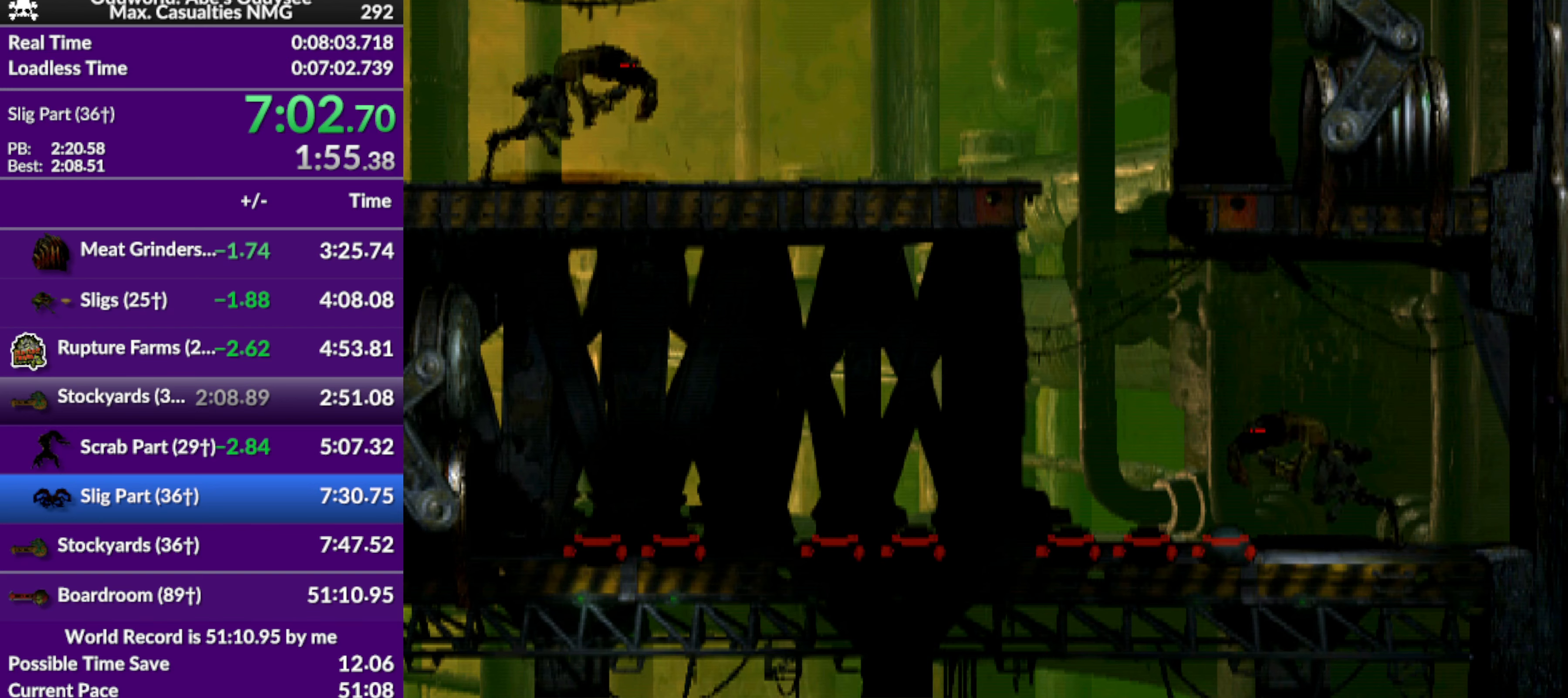
{"buttons": [], "left_stick": "center", "events": []}
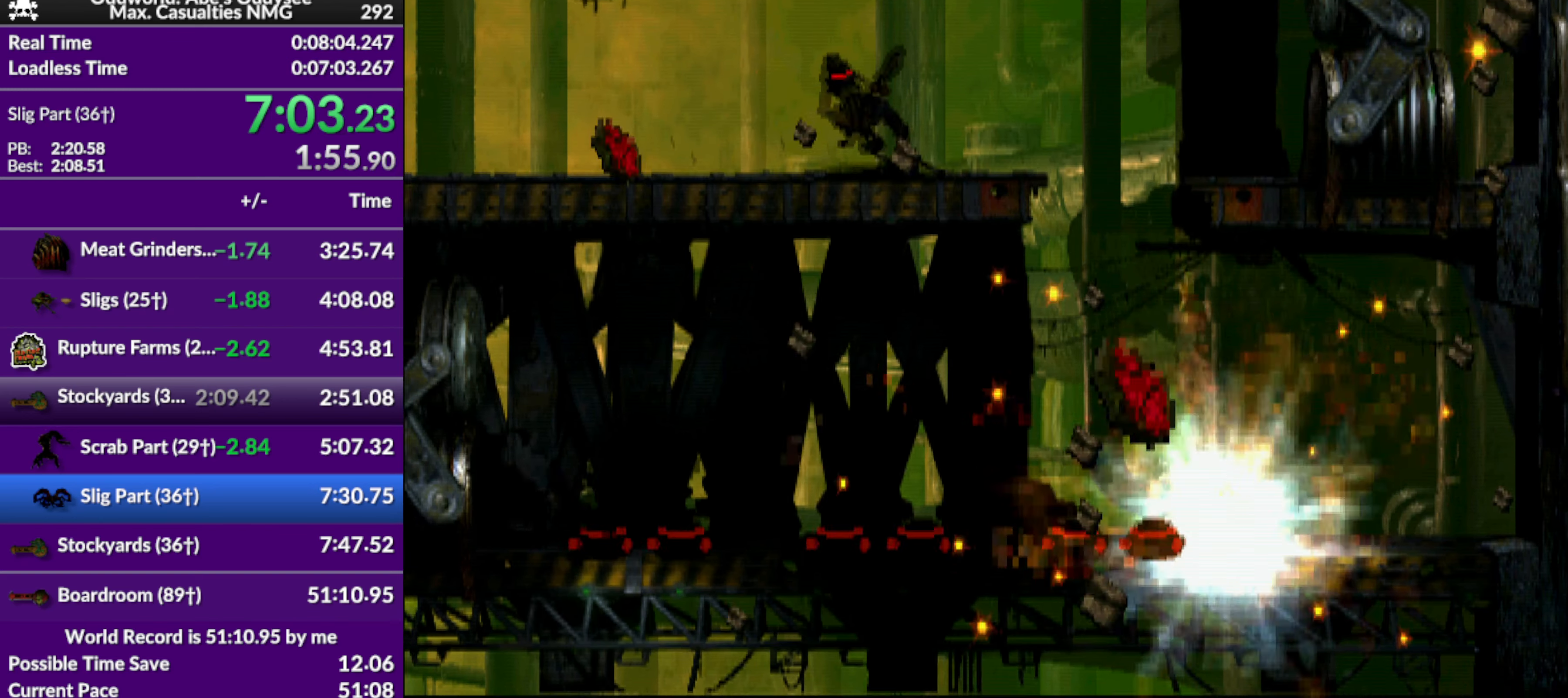
{"buttons": ["L1", "R1"], "left_stick": "center", "events": [[66, "CROSS", "down"], [166, "CROSS", "up"], [233, "R1", "down"], [266, "L1", "down"]]}
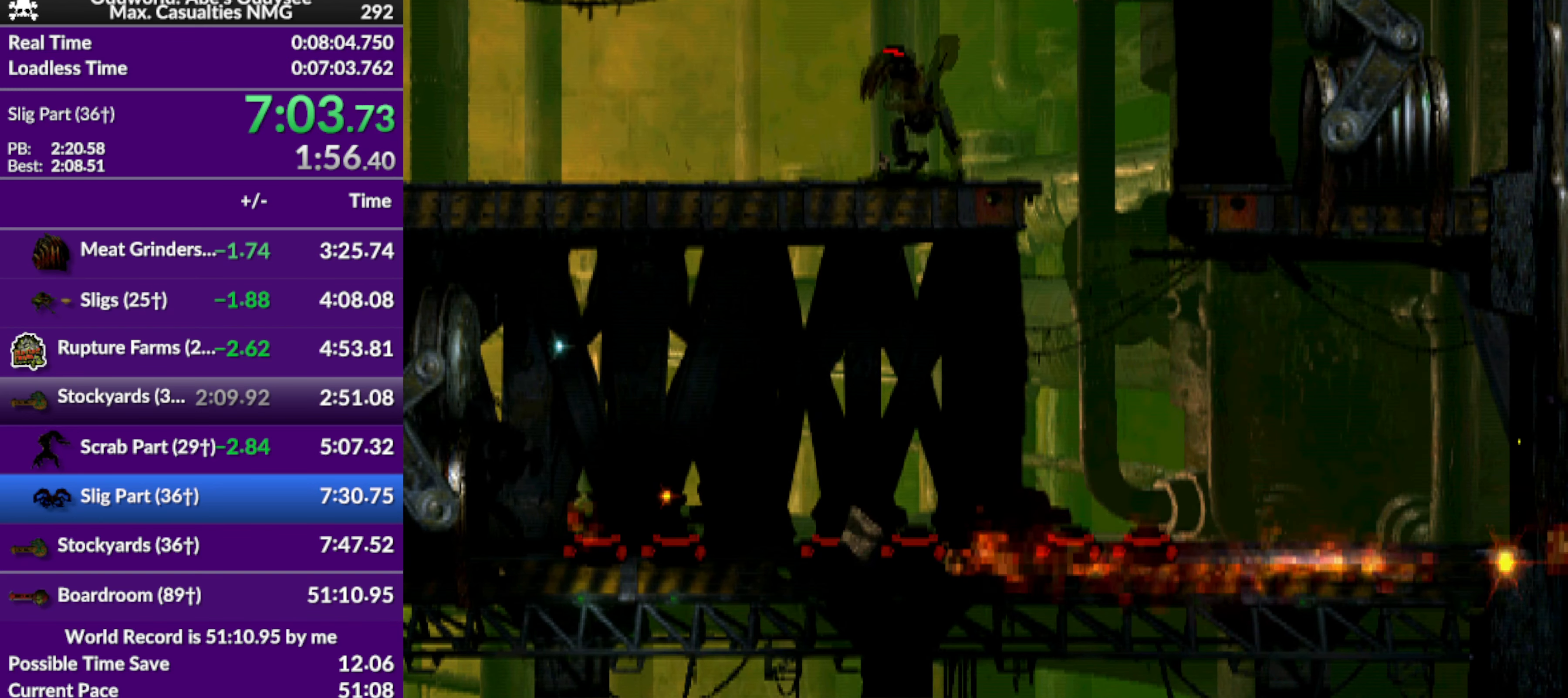
{"buttons": ["L1", "R1"], "left_stick": "center", "events": []}
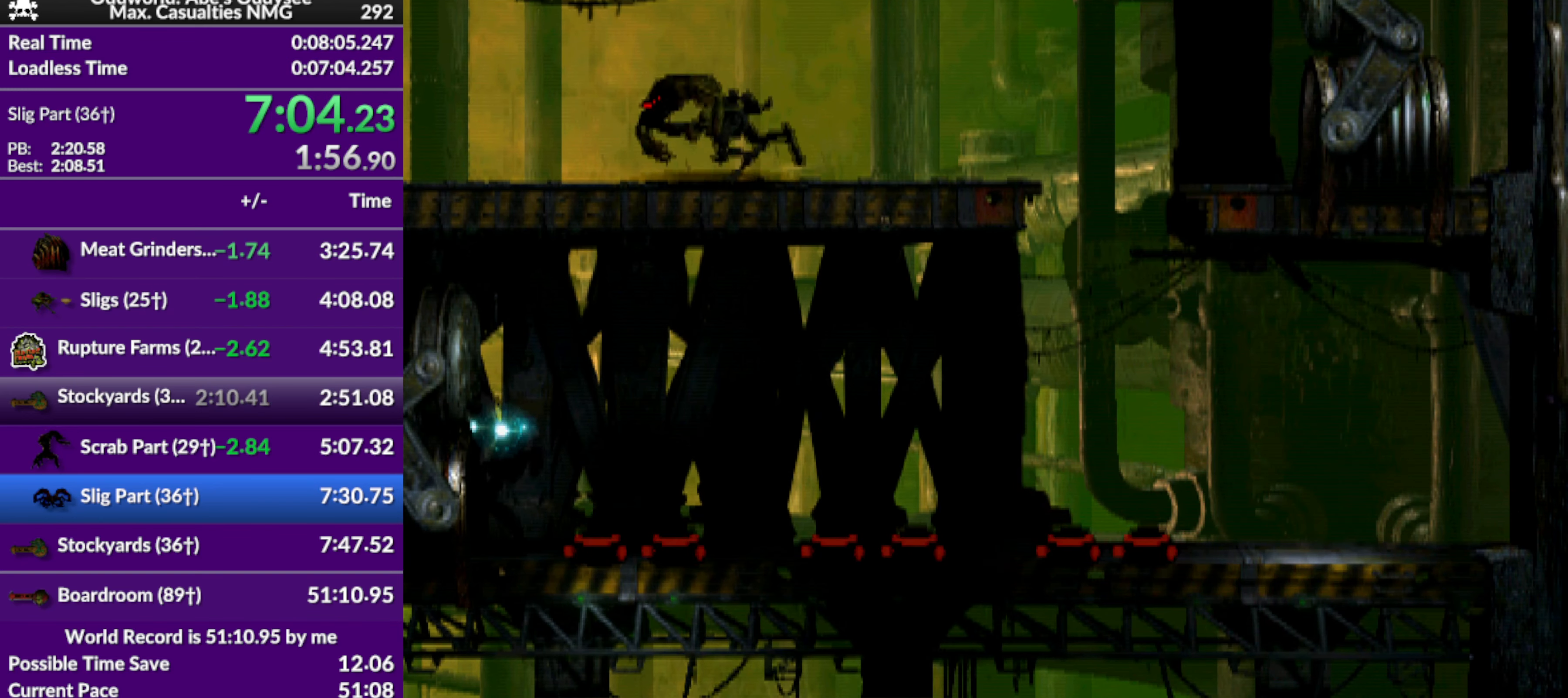
{"buttons": ["L1", "R1"], "left_stick": "center", "events": []}
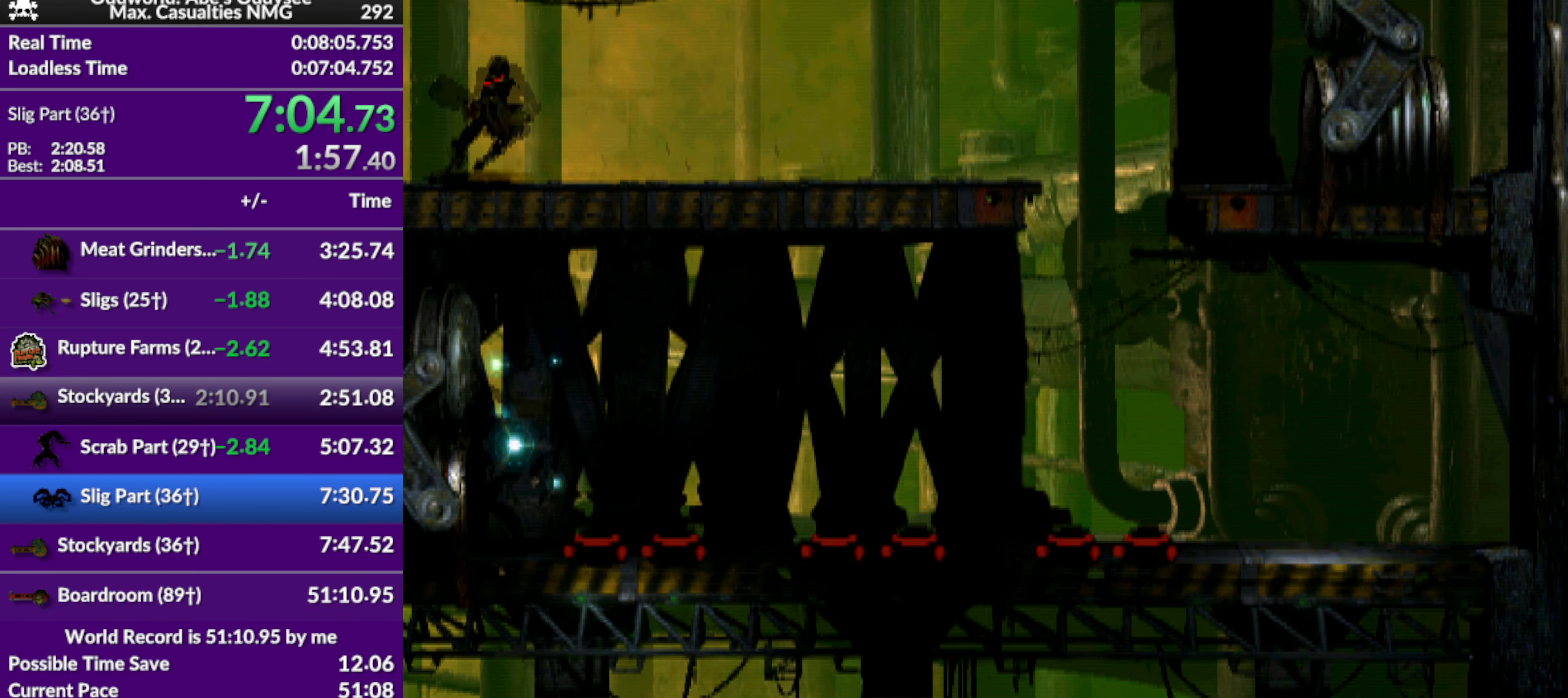
{"buttons": ["L1", "R1"], "left_stick": "center", "events": []}
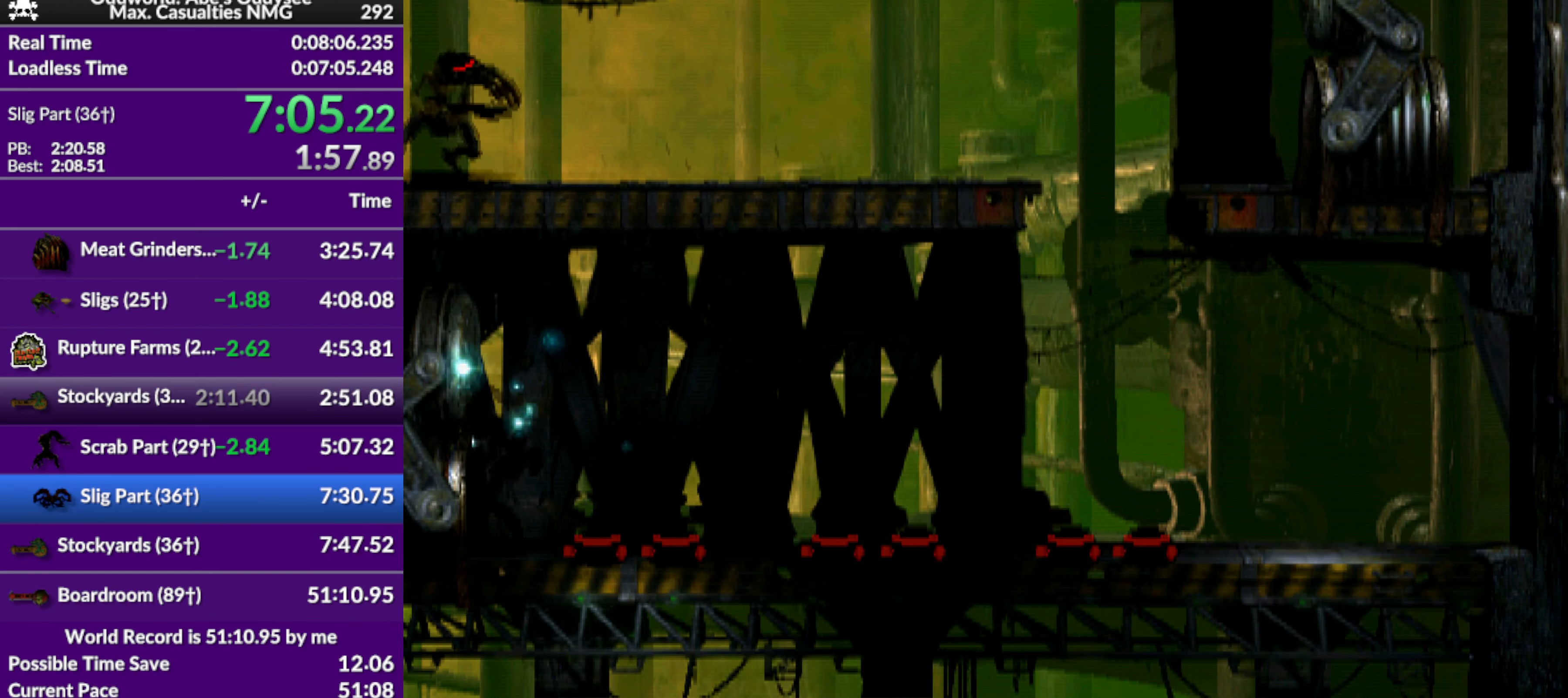
{"buttons": ["L1", "R1"], "left_stick": "center", "events": []}
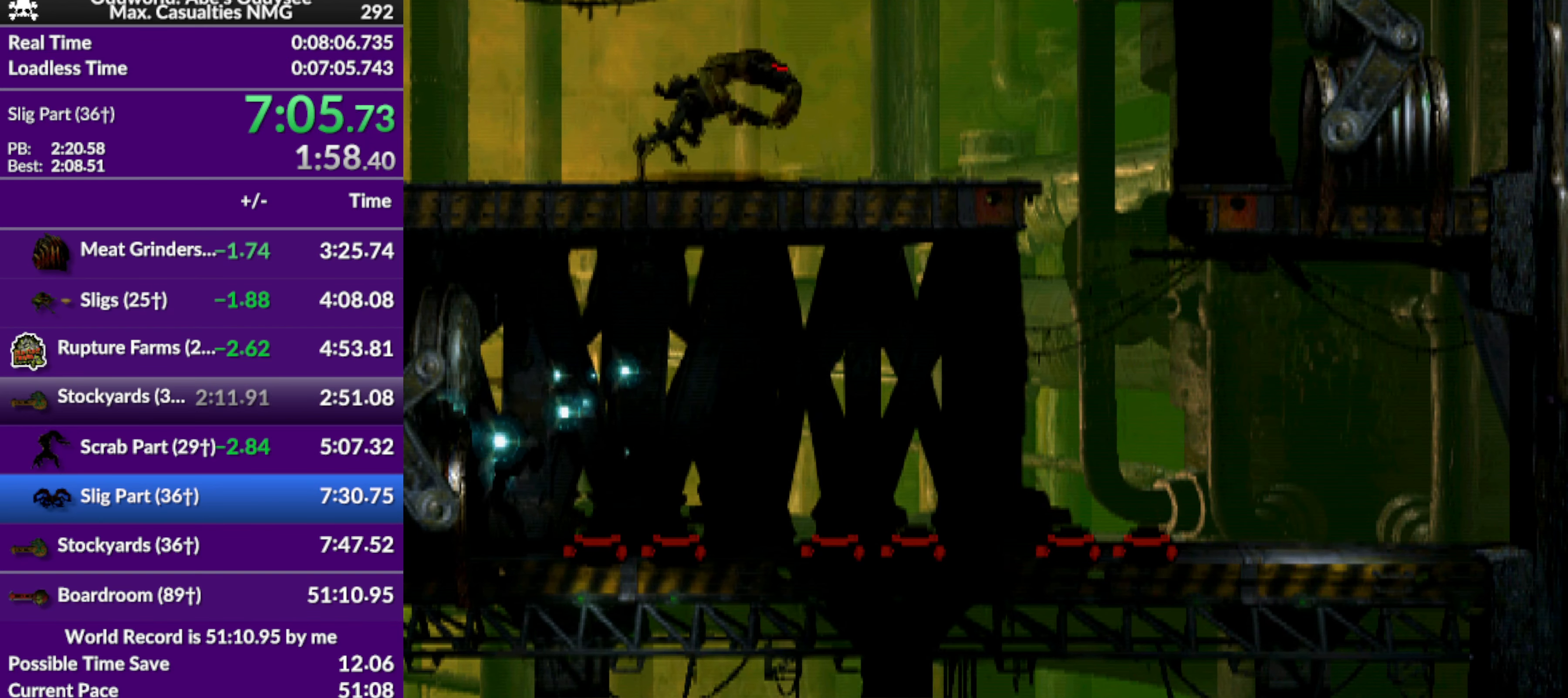
{"buttons": ["L1", "R1"], "left_stick": "center", "events": []}
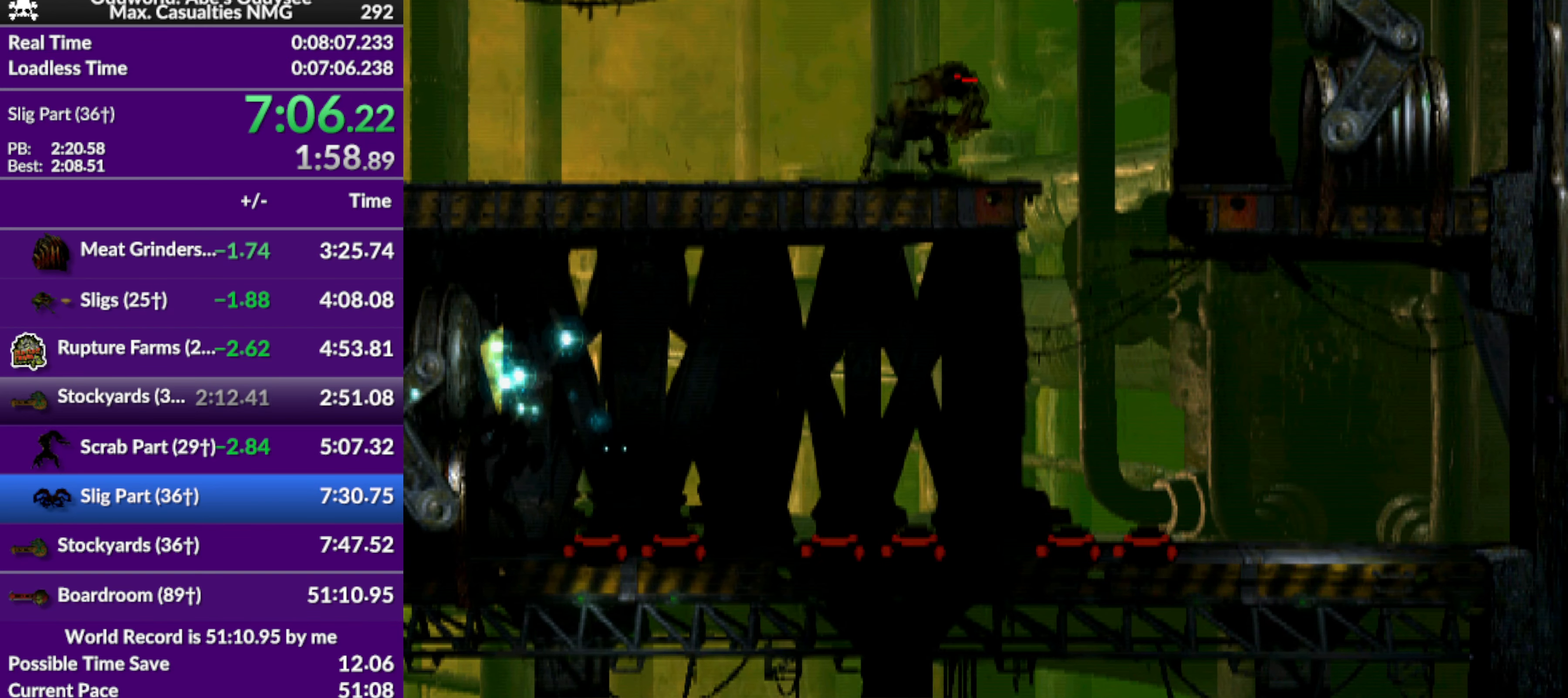
{"buttons": ["L1", "R1"], "left_stick": "center", "events": []}
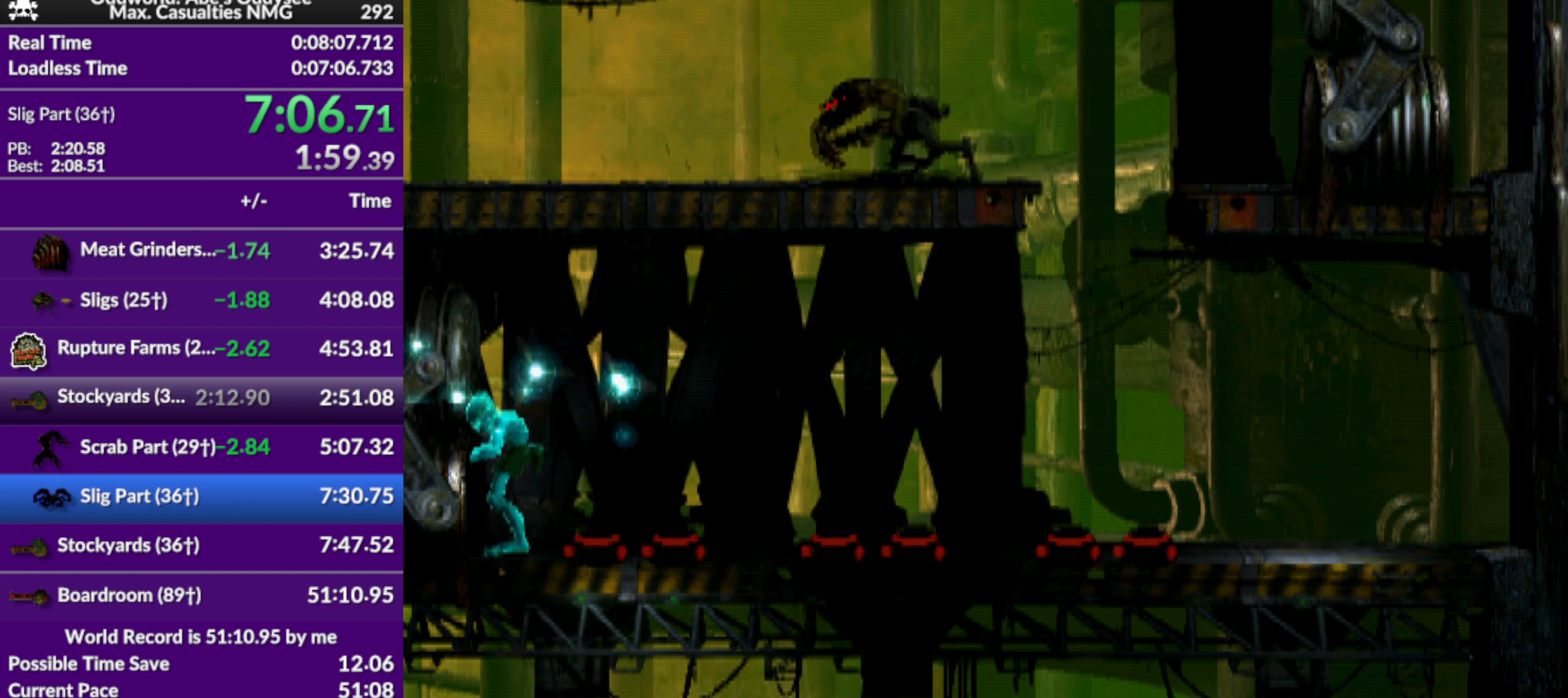
{"buttons": ["L1", "R1"], "left_stick": "center", "events": []}
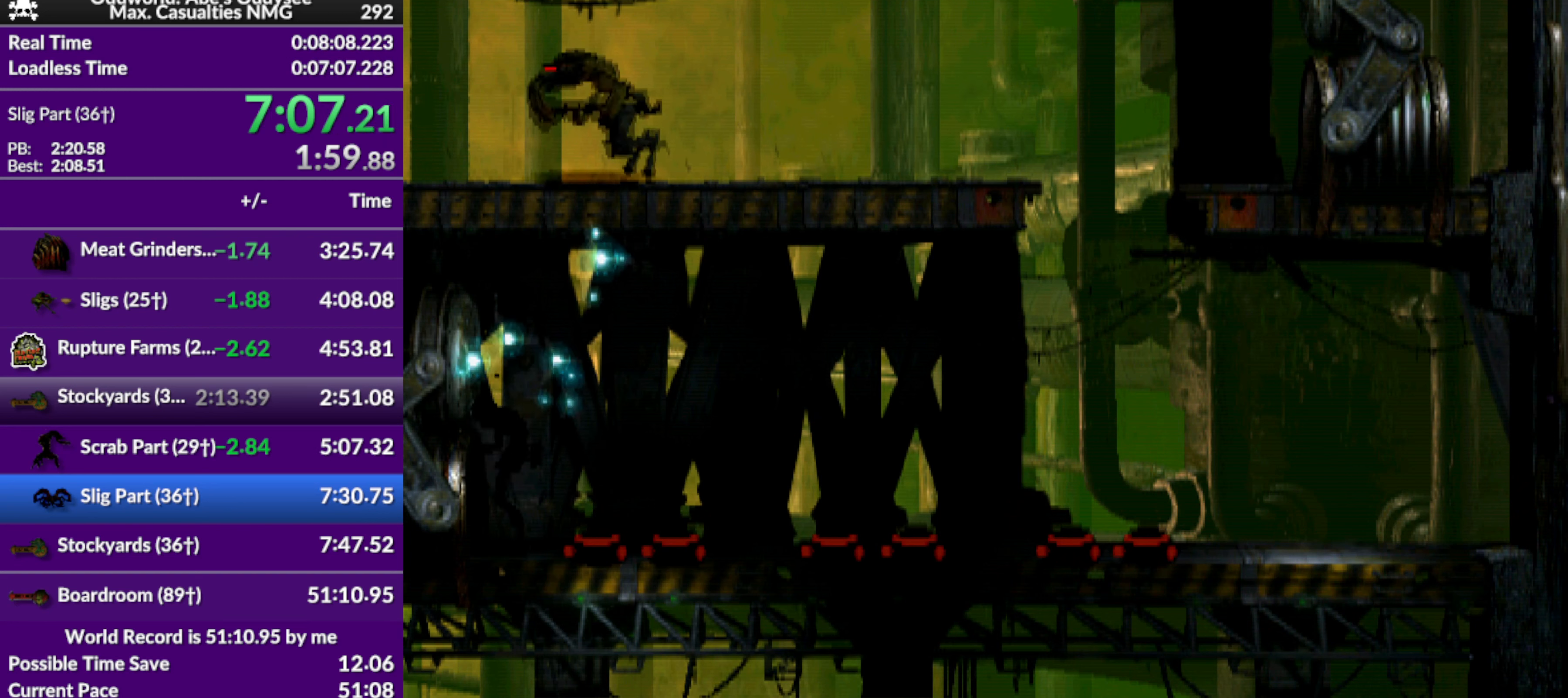
{"buttons": ["L1", "R1"], "left_stick": "center", "events": []}
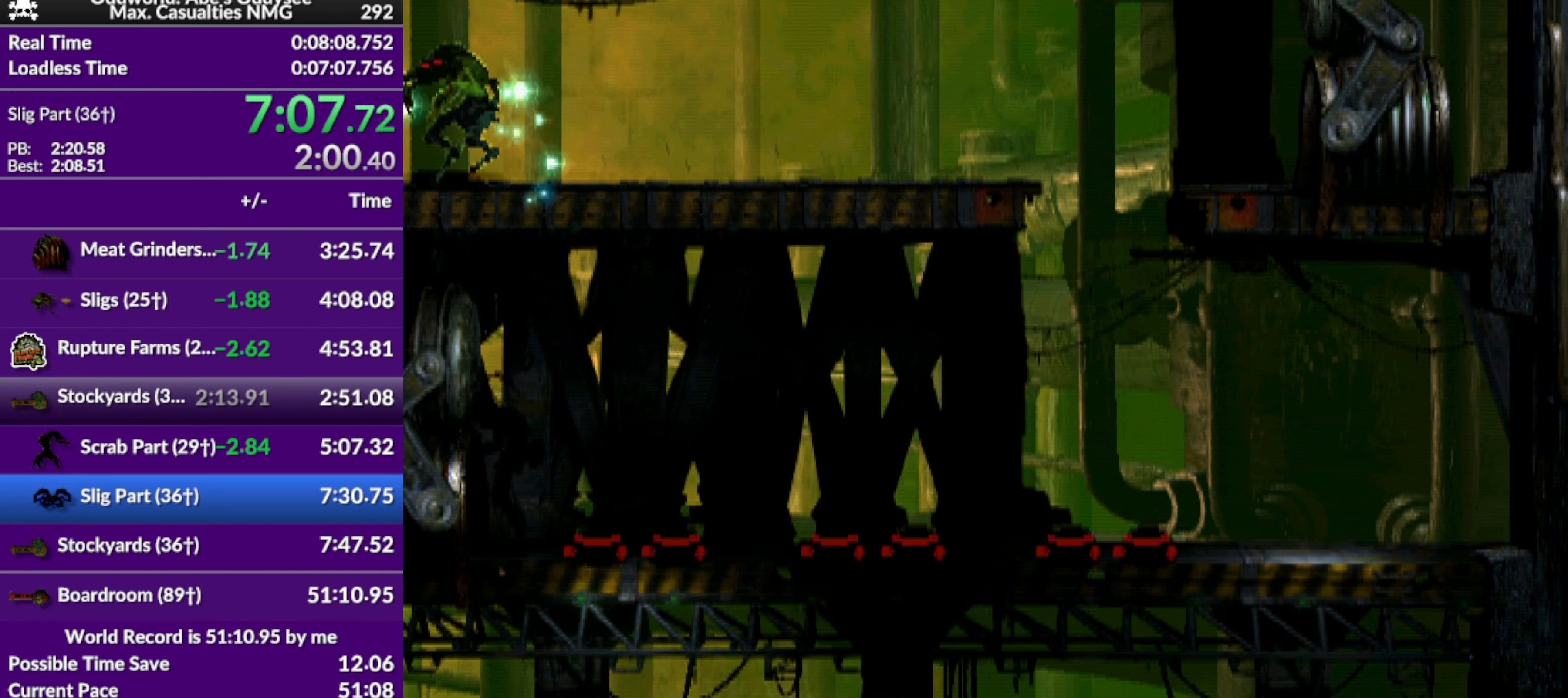
{"buttons": ["R1"], "left_stick": "center", "events": [[100, "L1", "up"], [134, "R1", "up"], [300, "R1", "down"]]}
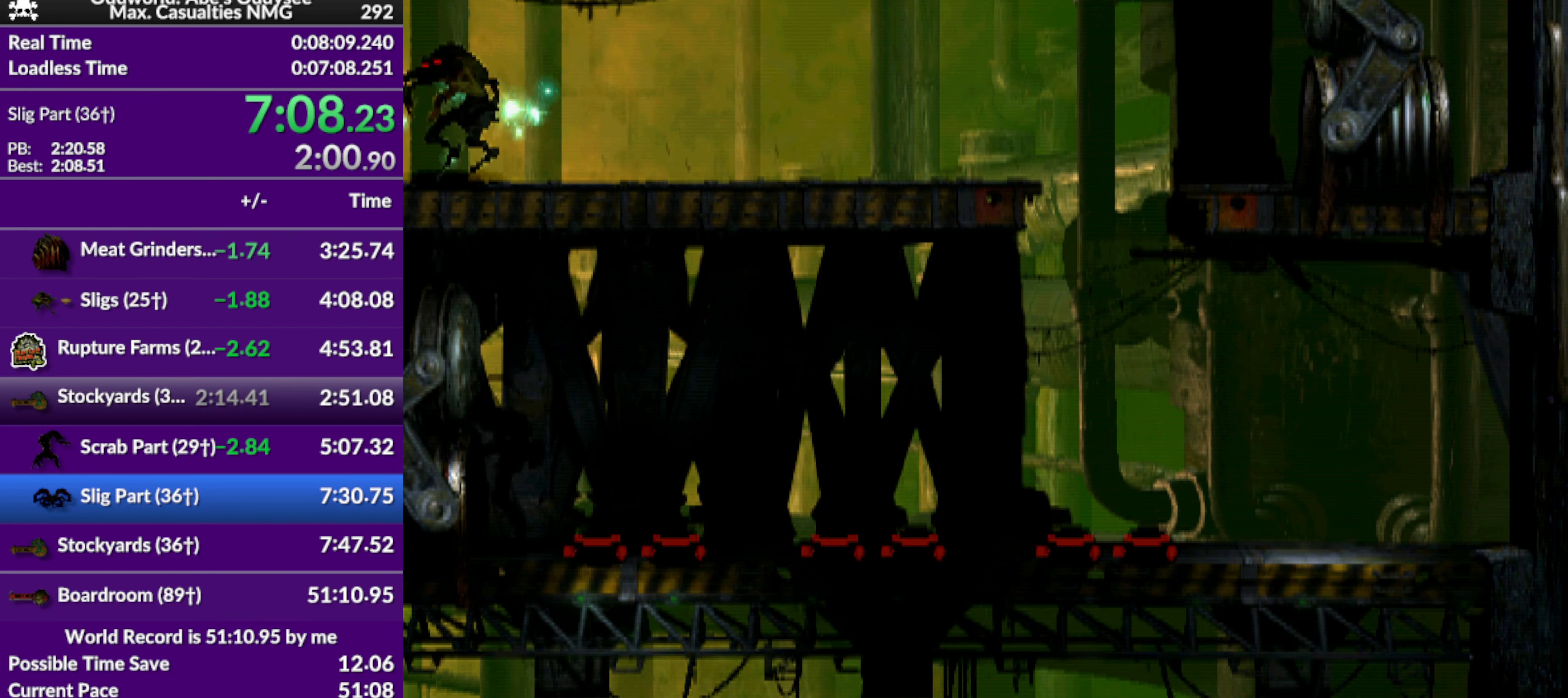
{"buttons": [], "left_stick": "center", "events": [[200, "R1", "up"]]}
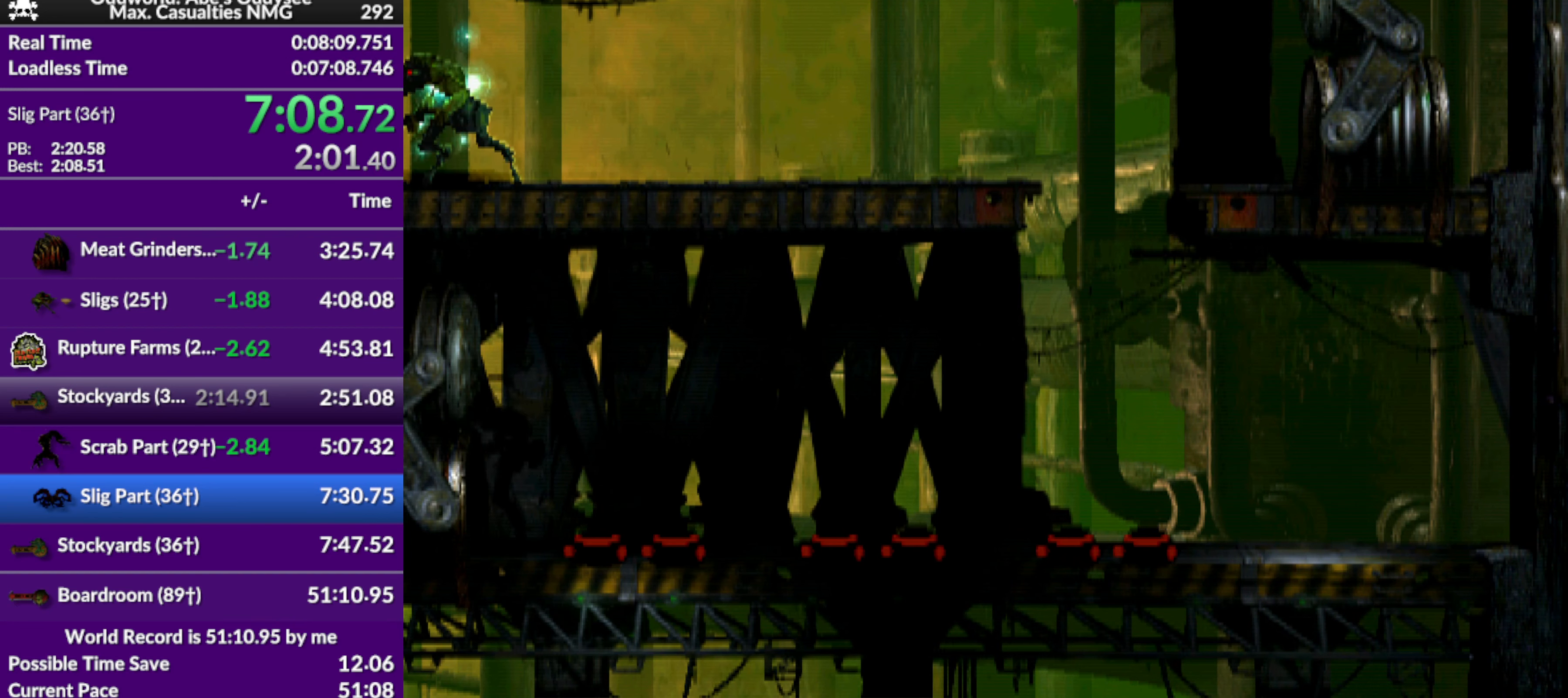
{"buttons": [], "left_stick": "center", "events": []}
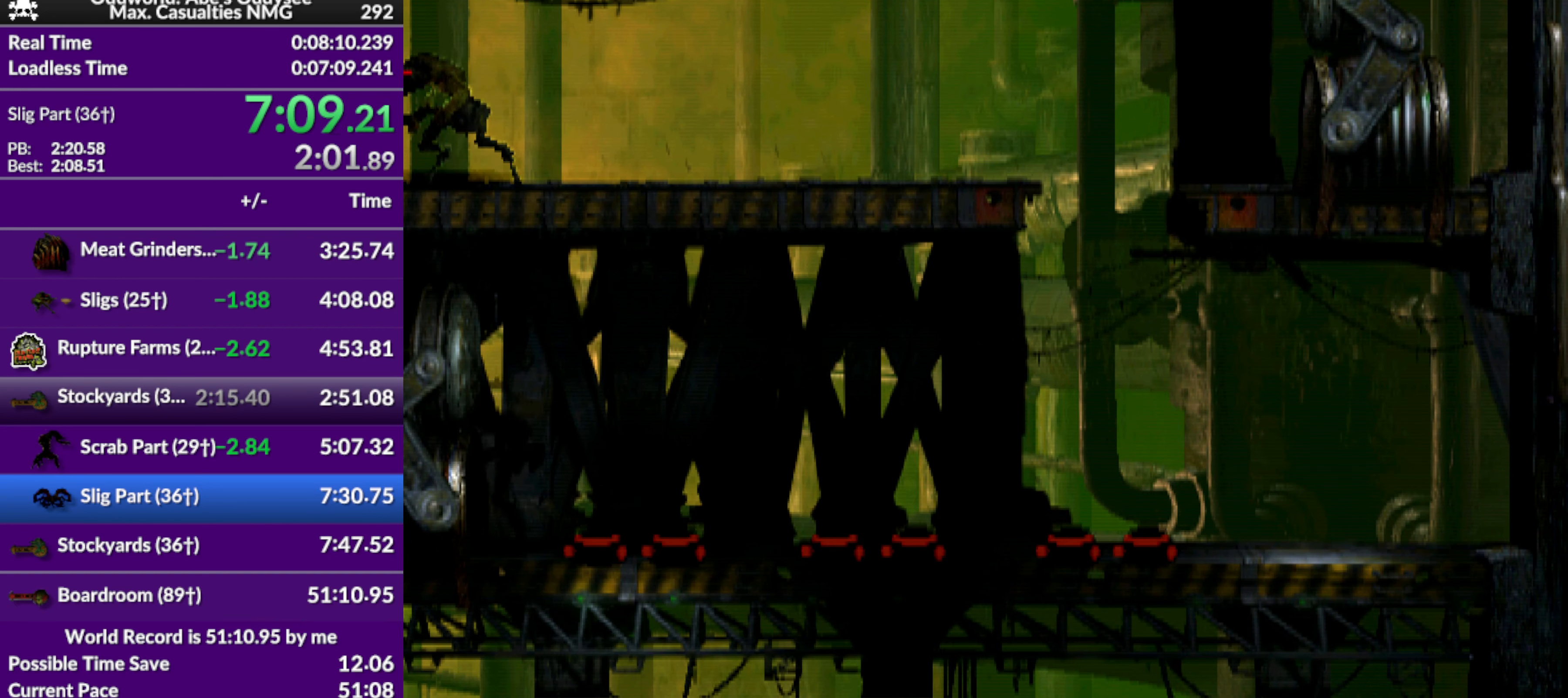
{"buttons": [], "left_stick": "center", "events": []}
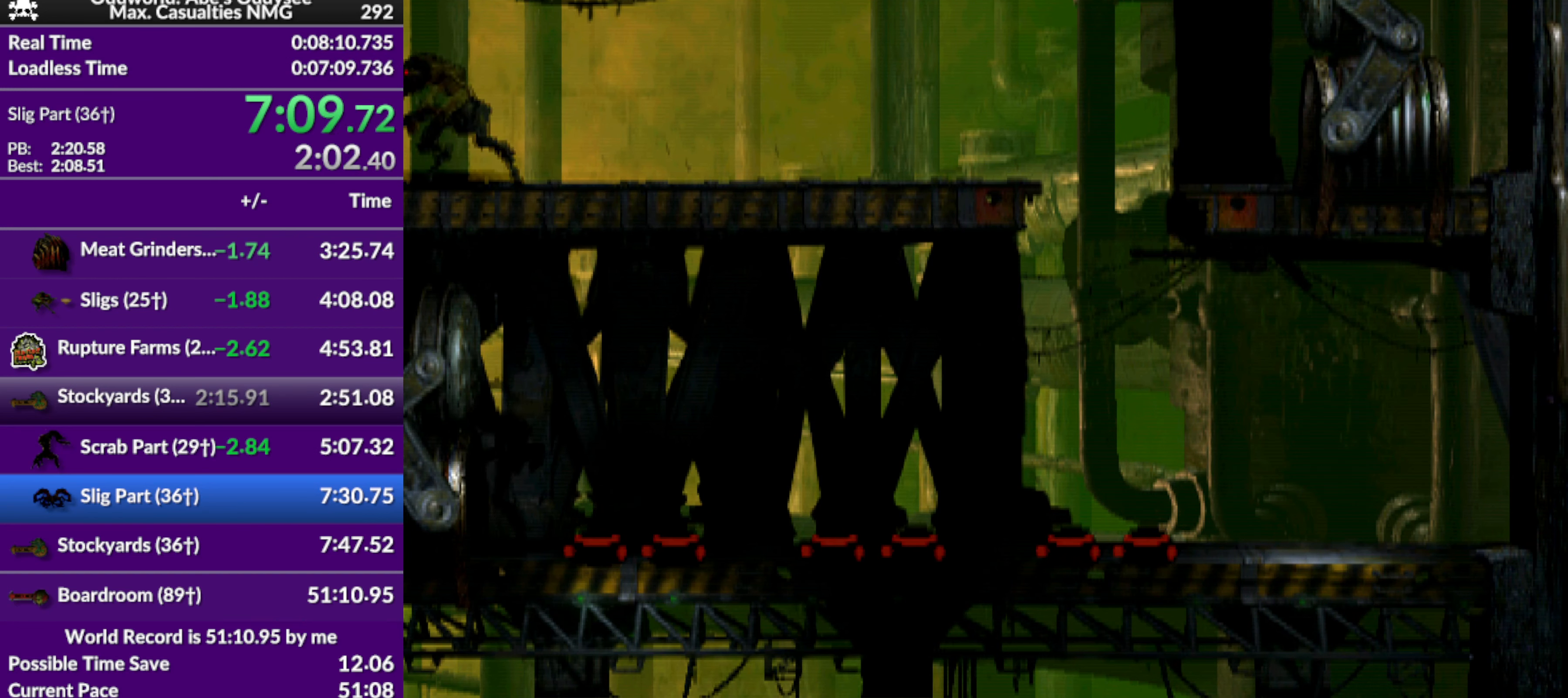
{"buttons": [], "left_stick": "center", "events": [[100, "DPAD_LEFT", "down"], [234, "DPAD_LEFT", "up"]]}
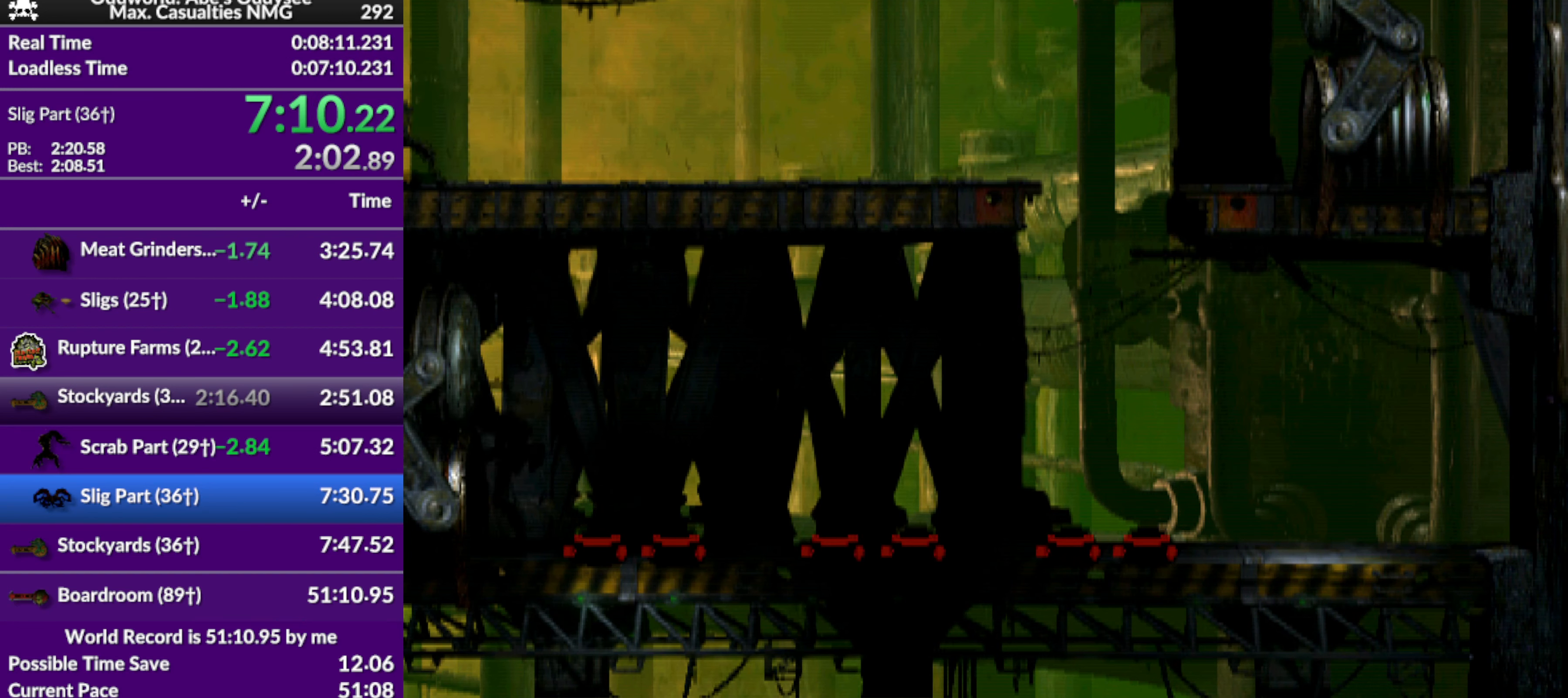
{"buttons": ["L1", "R1"], "left_stick": "center", "events": [[167, "L1", "down"], [200, "R1", "down"]]}